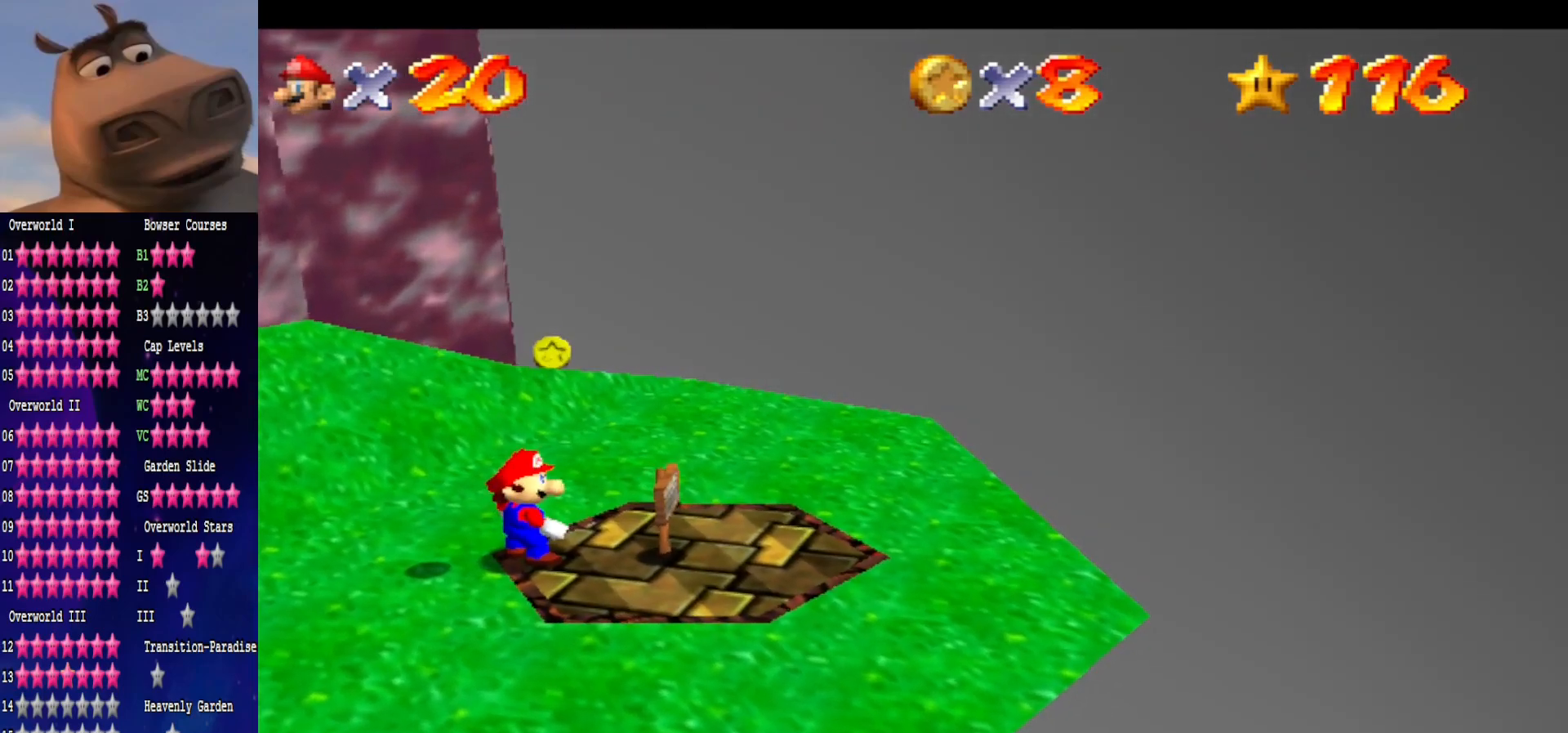
Gameplay with a controller (Xbox layout); each line is a JSON object with the inputs held at the frame after it. "events" lists button and stick changes between this image and that frame as [ms after this image, input, new state], when the widget could be followed in between. Not read: L1.
{"buttons": [], "left_stick": "down", "right_stick": "center", "events": [[117, "DPAD_LEFT", "up"], [150, "right_stick", "right"], [333, "right_stick", "center"], [417, "left_stick", "down"]]}
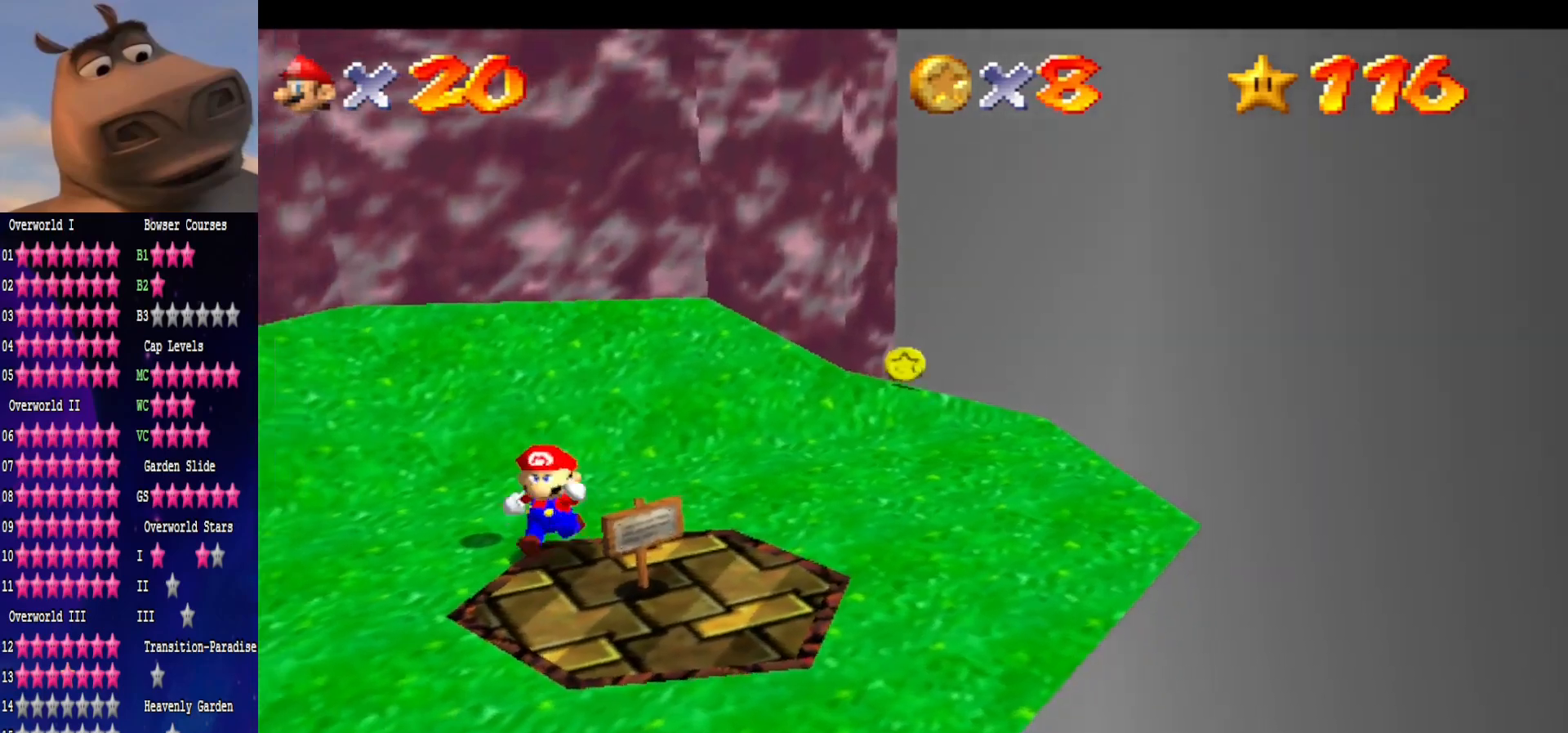
{"buttons": [], "left_stick": "down-left", "right_stick": "center", "events": [[200, "left_stick", "center"], [350, "left_stick", "down-left"]]}
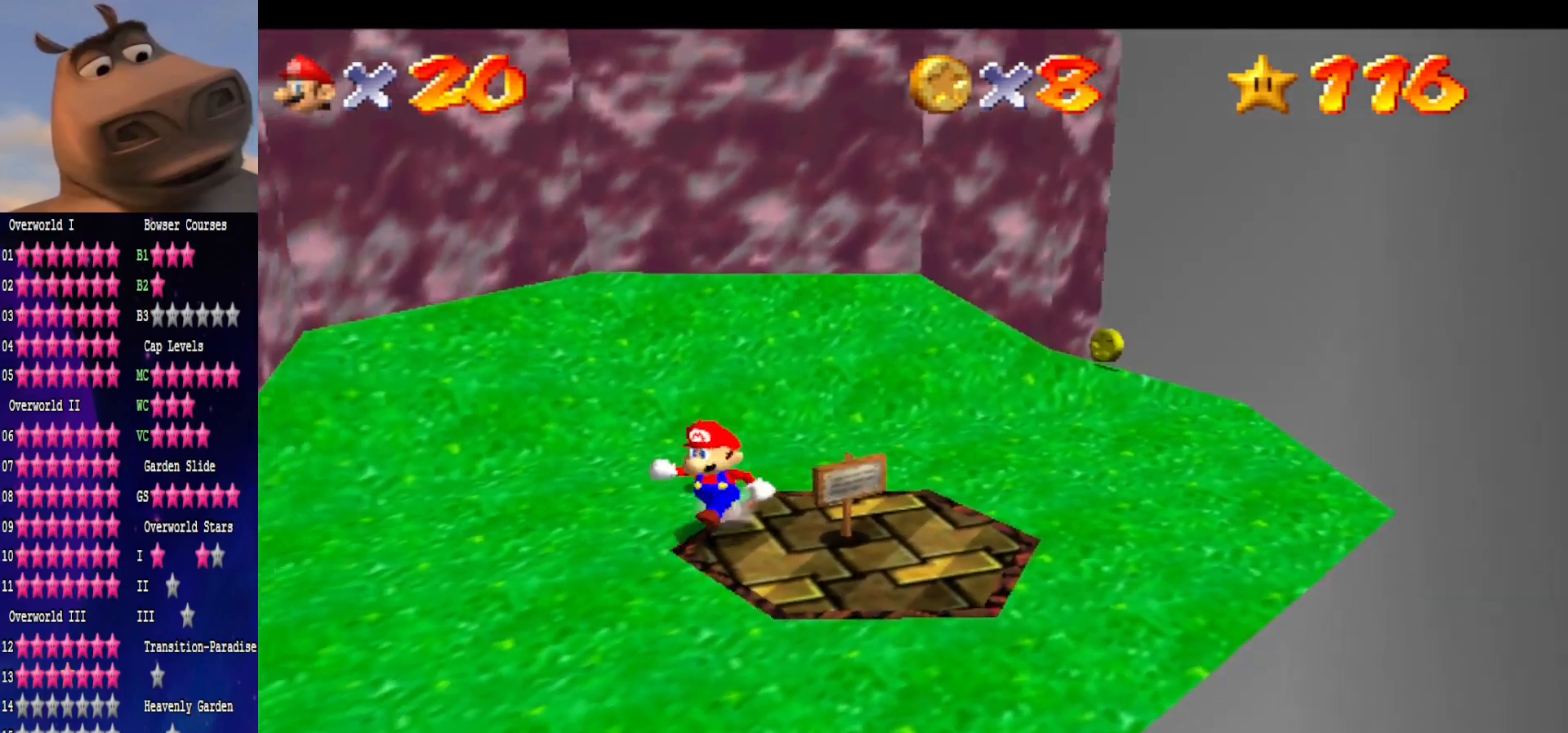
{"buttons": [], "left_stick": "center", "right_stick": "center", "events": [[33, "left_stick", "center"], [183, "left_stick", "down-left"], [317, "left_stick", "center"]]}
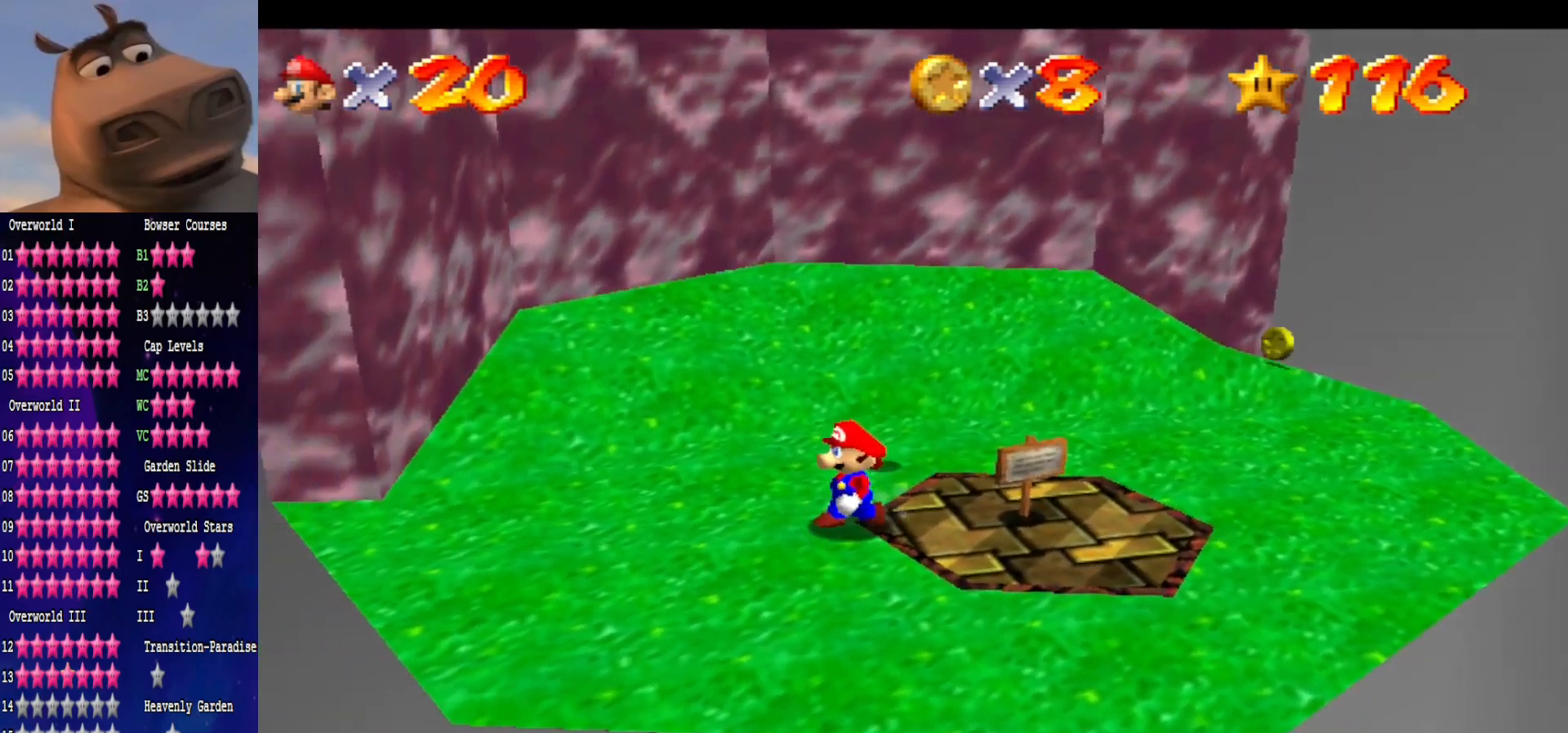
{"buttons": ["A"], "left_stick": "center", "right_stick": "center", "events": [[350, "left_stick", "up-right"], [433, "A", "down"], [450, "left_stick", "center"]]}
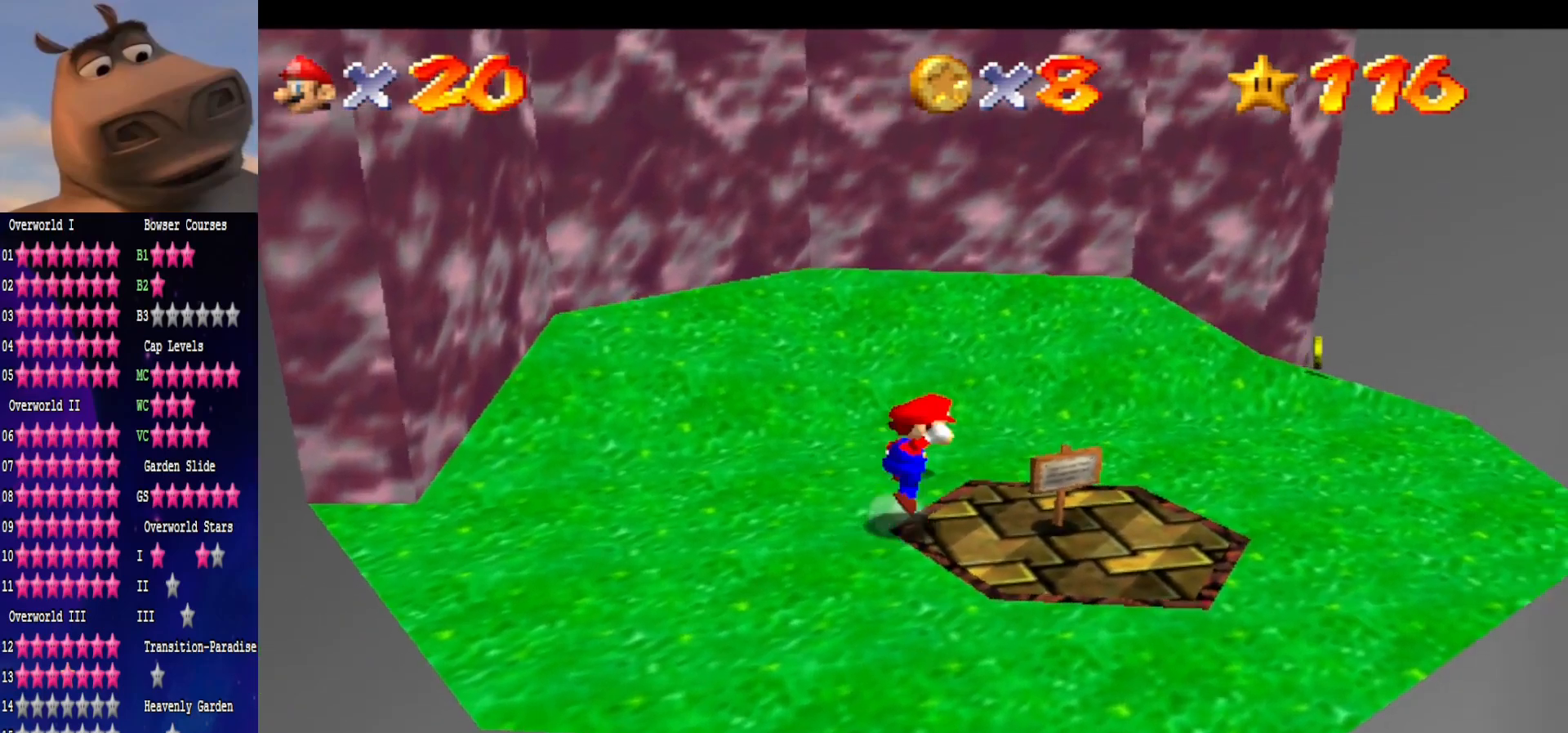
{"buttons": [], "left_stick": "left", "right_stick": "center", "events": [[50, "left_stick", "left"], [283, "A", "up"]]}
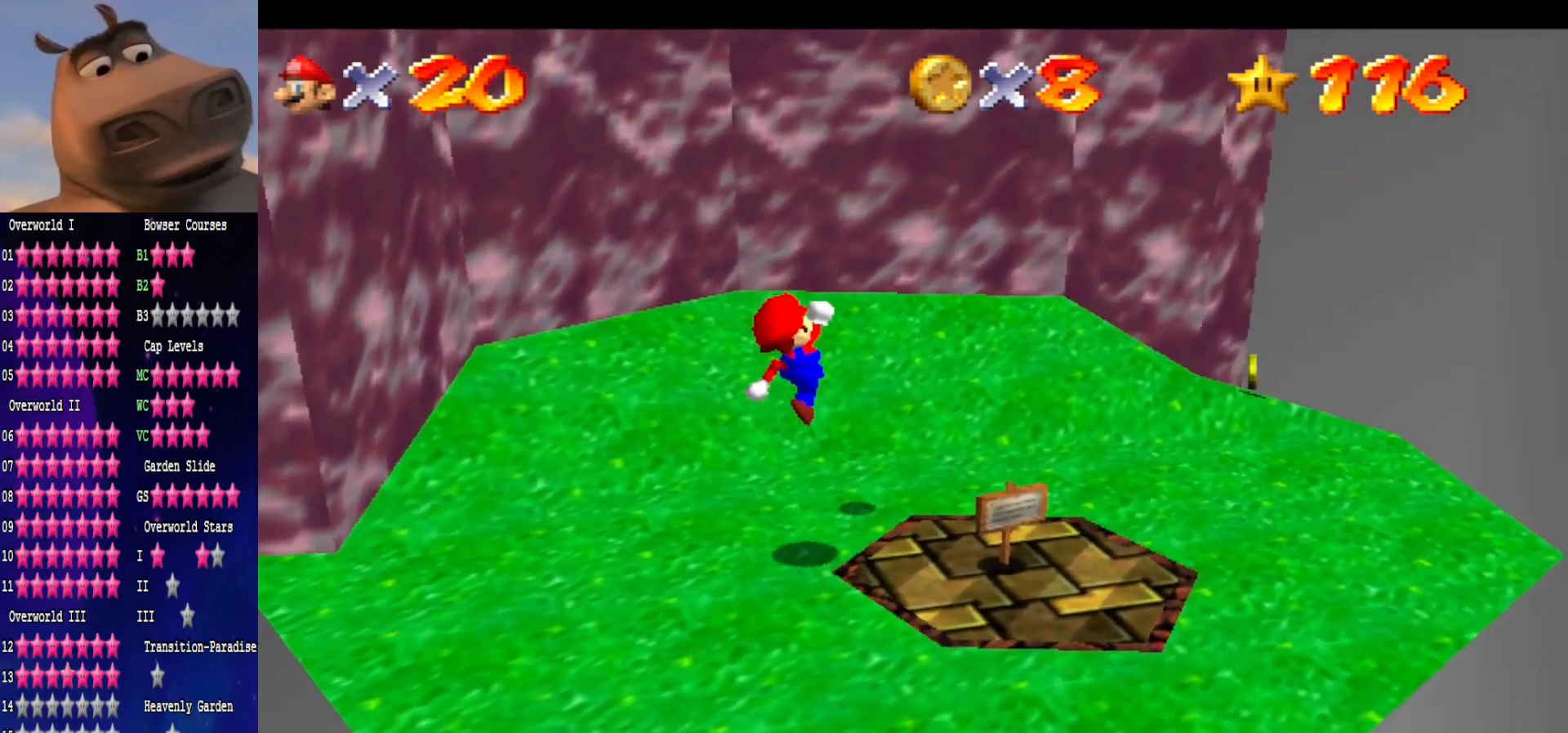
{"buttons": [], "left_stick": "center", "right_stick": "center", "events": [[200, "left_stick", "center"]]}
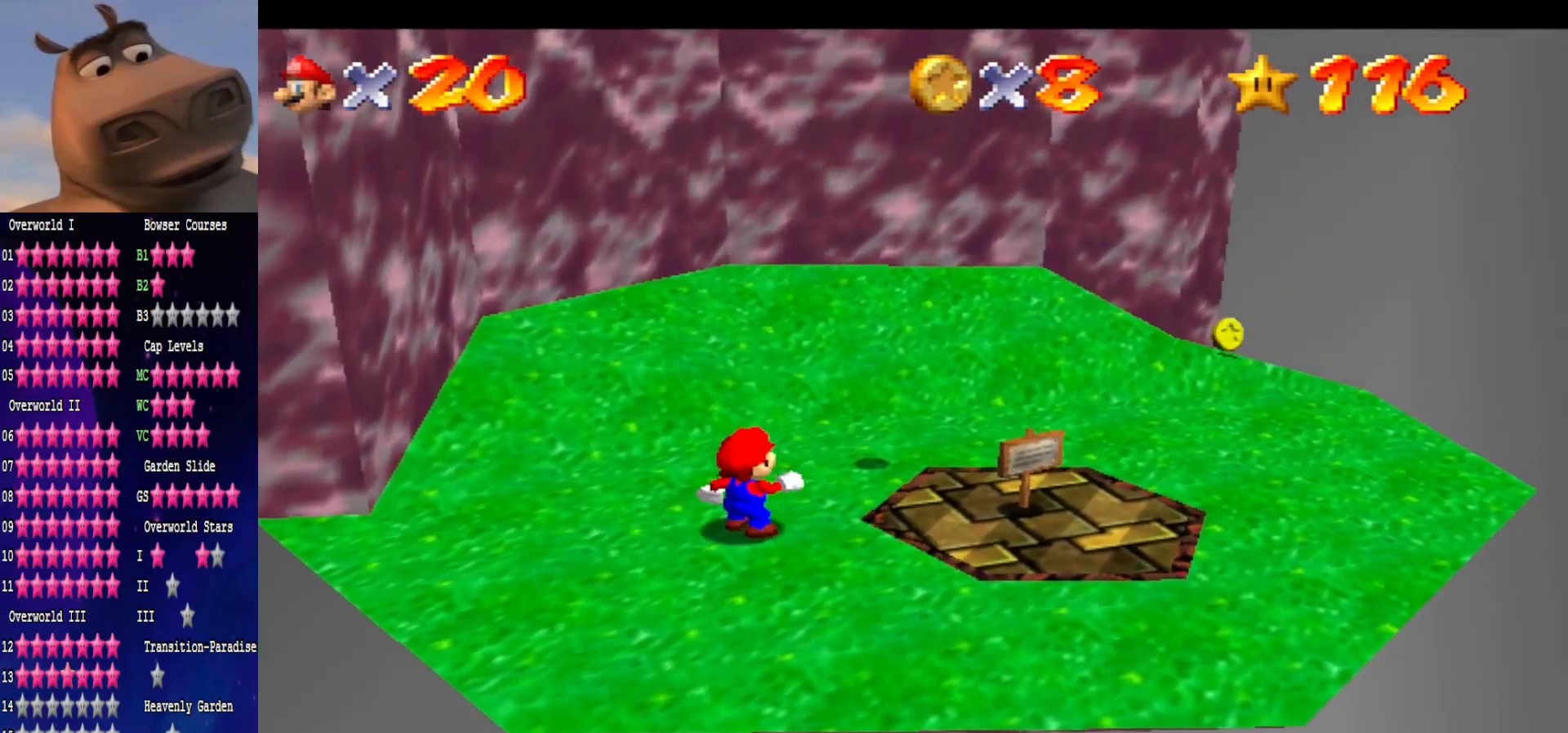
{"buttons": [], "left_stick": "up", "right_stick": "center", "events": [[83, "A", "down"], [300, "B", "down"], [383, "A", "up"], [433, "B", "up"], [450, "left_stick", "up"]]}
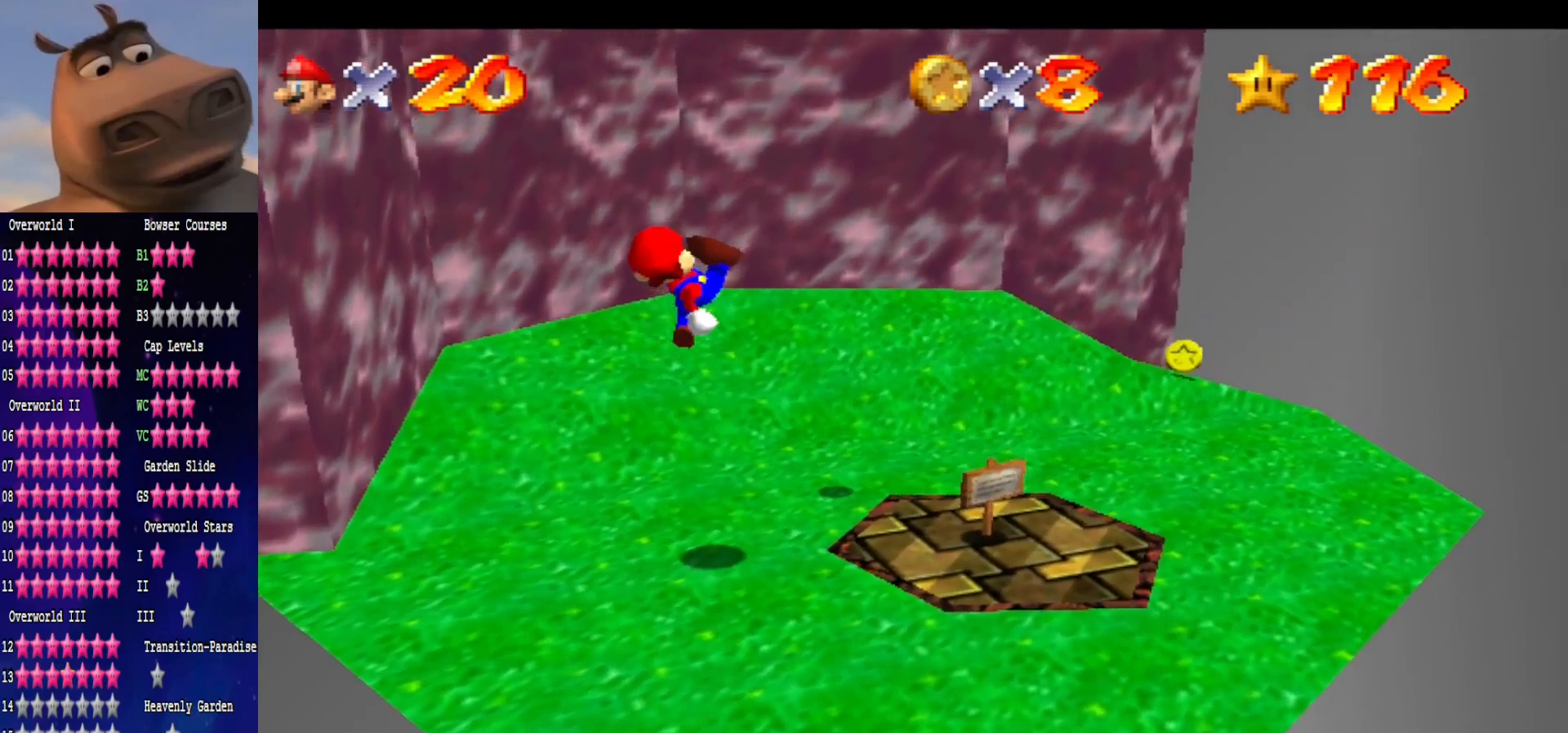
{"buttons": ["A"], "left_stick": "up-right", "right_stick": "center", "events": [[117, "left_stick", "up-right"], [383, "A", "down"]]}
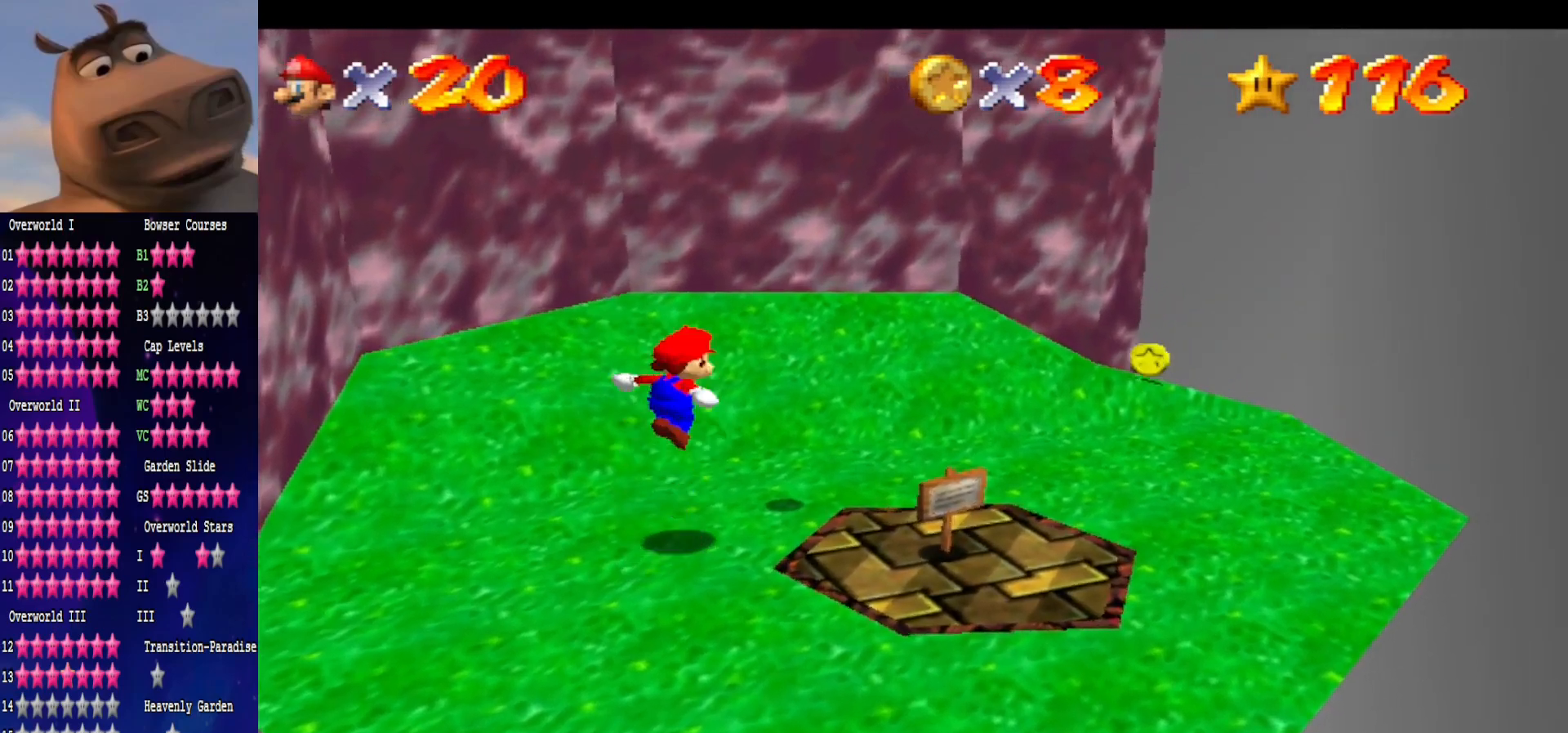
{"buttons": [], "left_stick": "up", "right_stick": "center", "events": [[133, "A", "up"], [233, "left_stick", "up"]]}
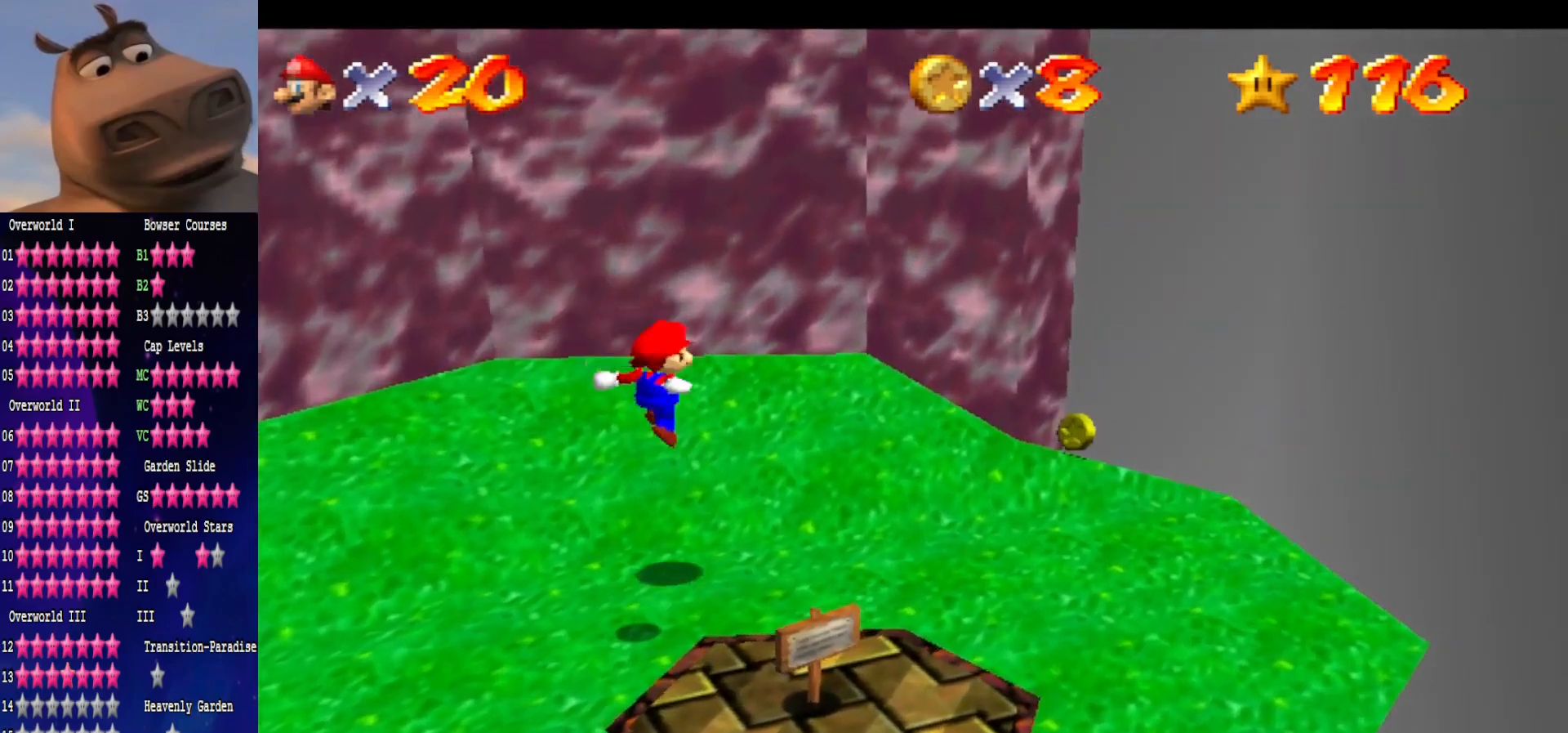
{"buttons": ["A"], "left_stick": "up", "right_stick": "center", "events": [[200, "A", "down"]]}
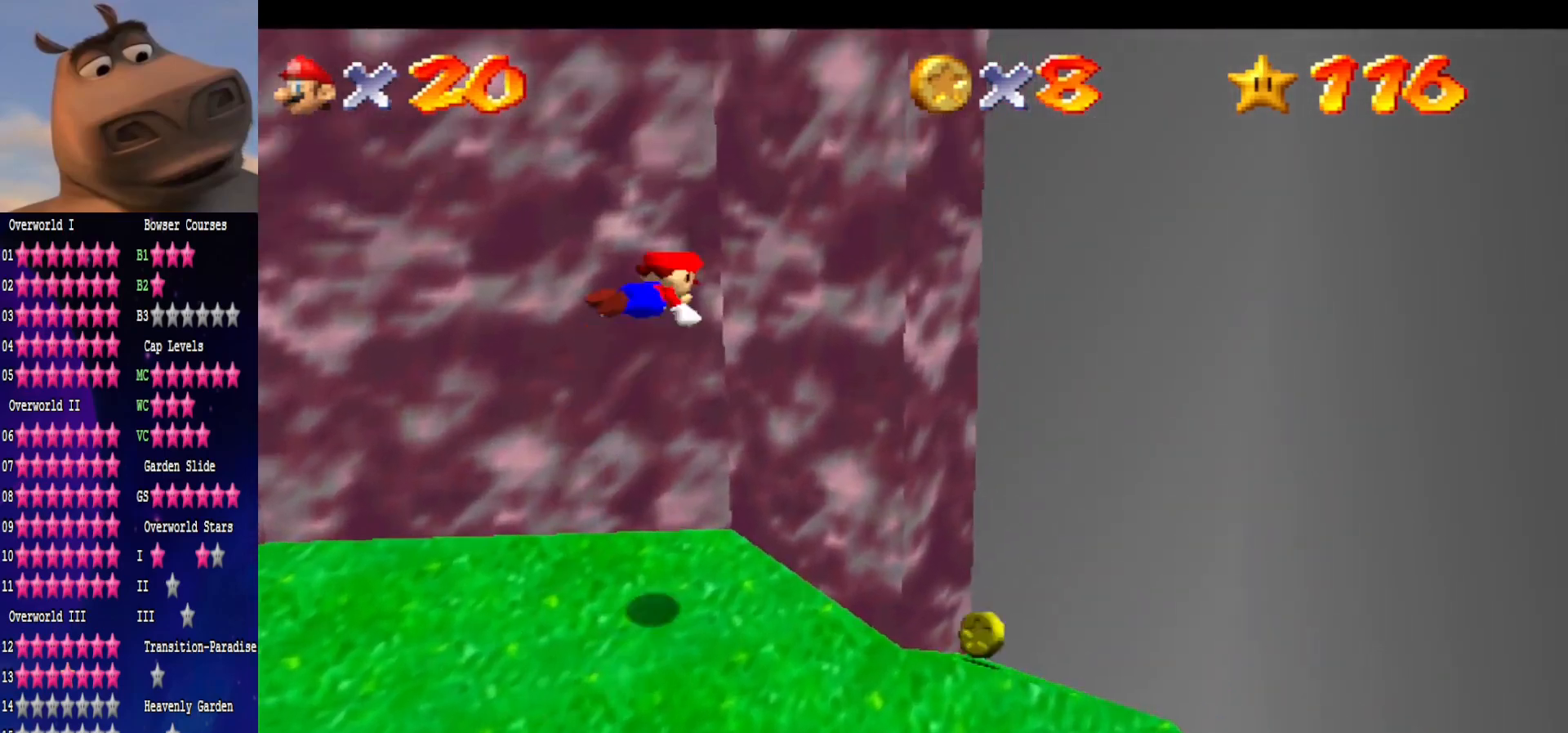
{"buttons": ["A", "L3"], "left_stick": "up-left", "right_stick": "center", "events": [[117, "A", "up"], [183, "left_stick", "up-left"], [200, "A", "down"], [233, "L3", "down"]]}
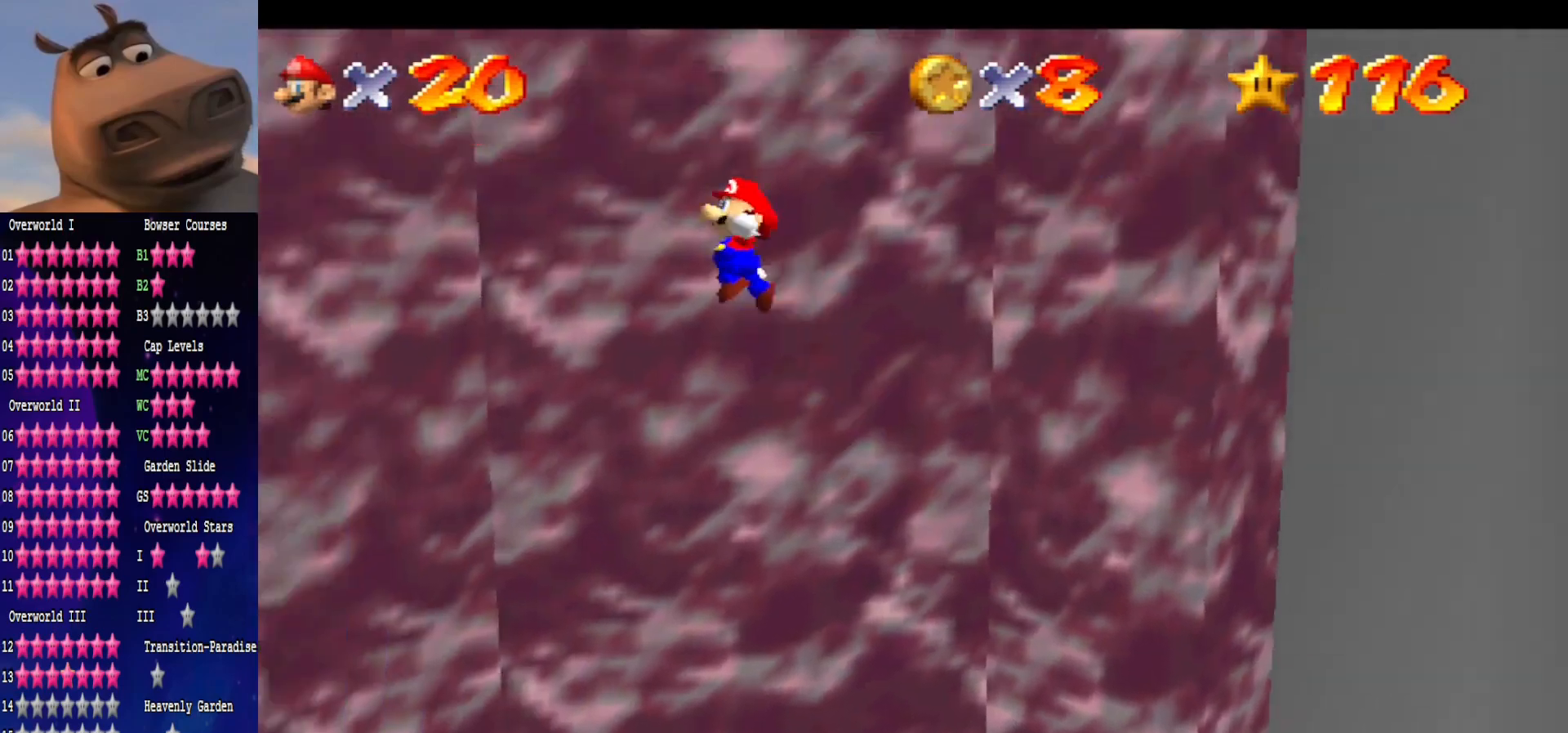
{"buttons": ["A", "L3"], "left_stick": "up-right", "right_stick": "center", "events": [[283, "A", "up"], [383, "left_stick", "up-right"], [400, "A", "down"]]}
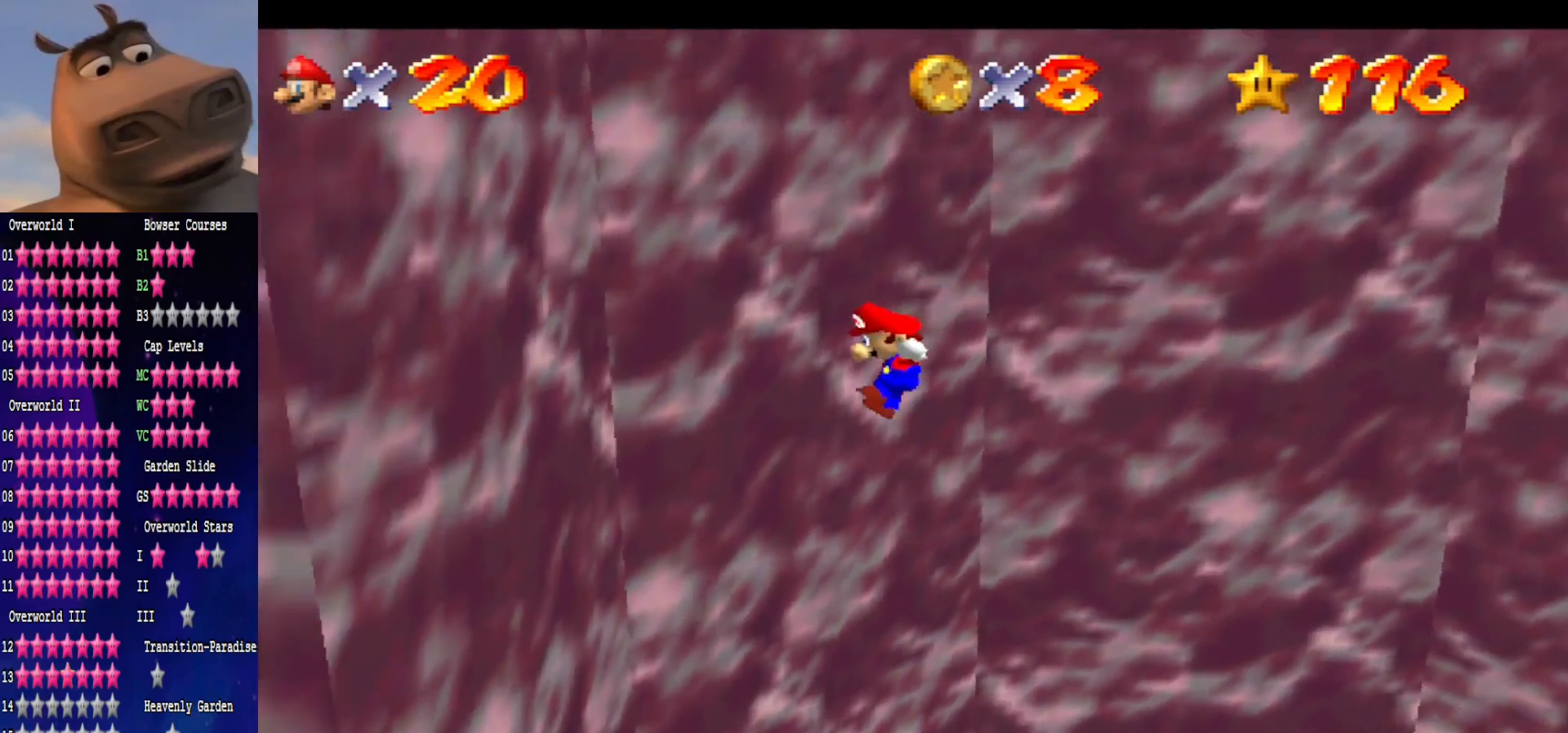
{"buttons": [], "left_stick": "down-right", "right_stick": "center", "events": [[33, "L3", "up"], [50, "left_stick", "right"], [267, "A", "up"], [300, "left_stick", "down-right"]]}
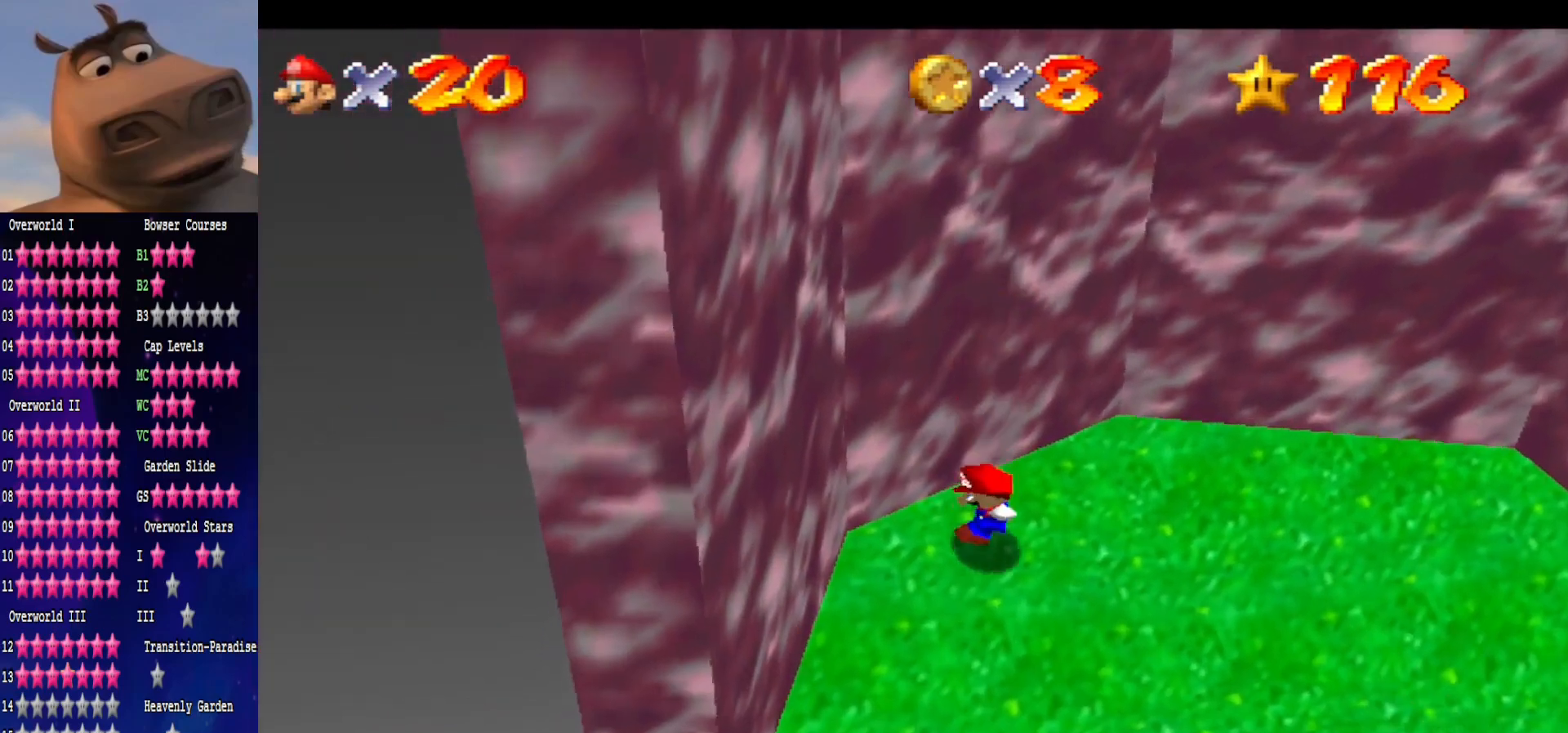
{"buttons": [], "left_stick": "right", "right_stick": "center", "events": [[50, "right_stick", "left"], [183, "right_stick", "center"], [367, "left_stick", "right"]]}
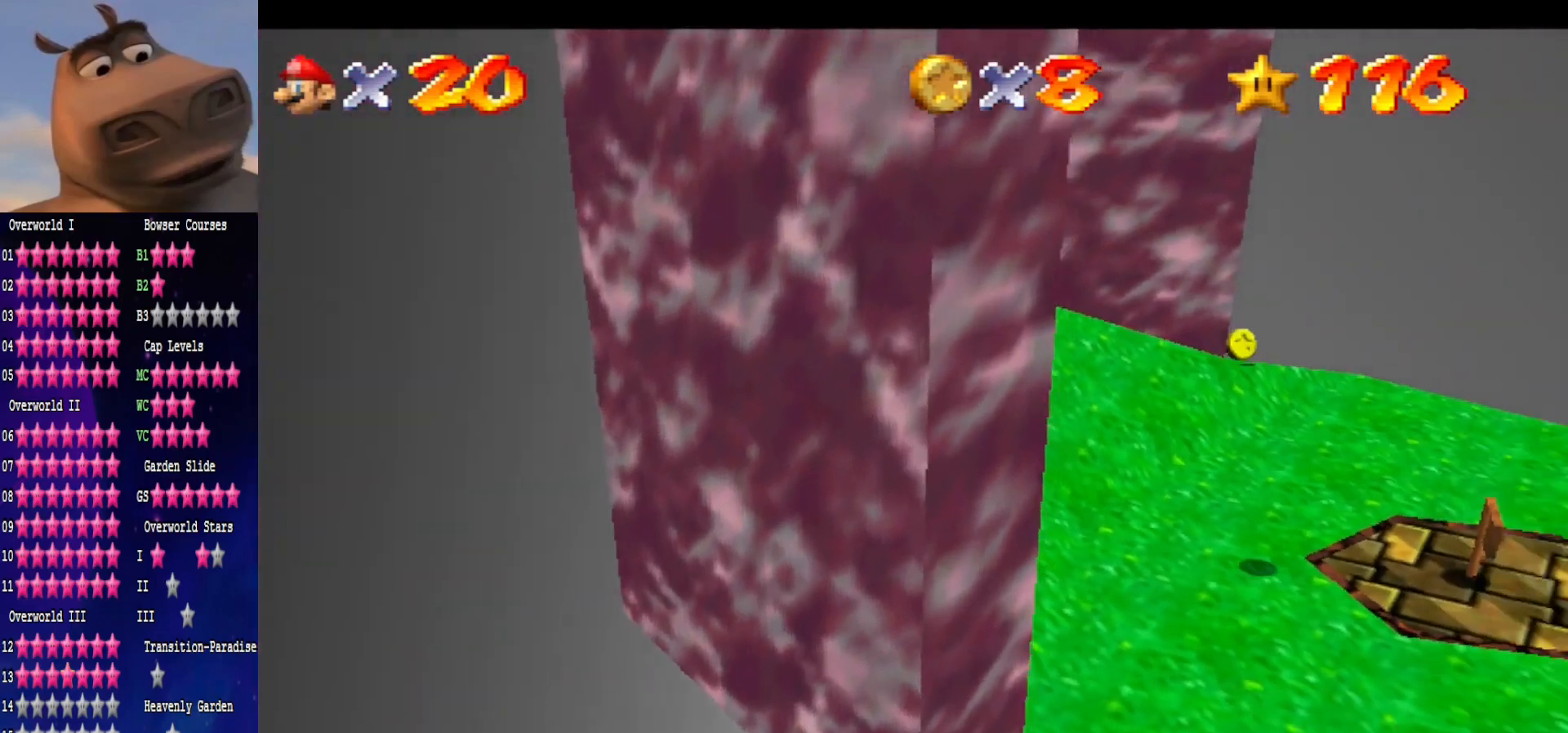
{"buttons": [], "left_stick": "down", "right_stick": "center", "events": [[233, "left_stick", "down-right"], [400, "left_stick", "down"]]}
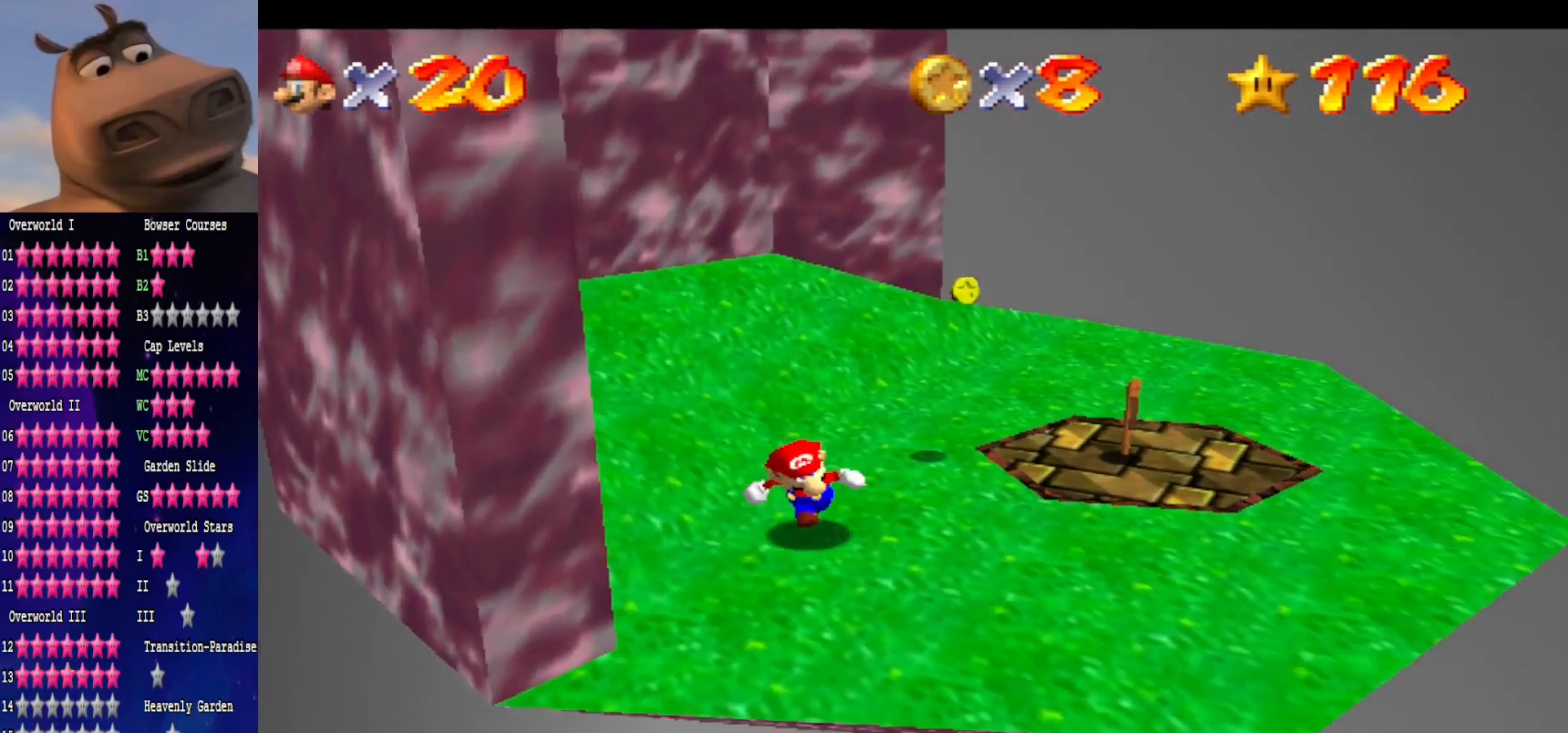
{"buttons": ["DPAD_RIGHT"], "left_stick": "center", "right_stick": "center", "events": [[50, "left_stick", "up-right"], [217, "left_stick", "center"], [483, "DPAD_RIGHT", "down"]]}
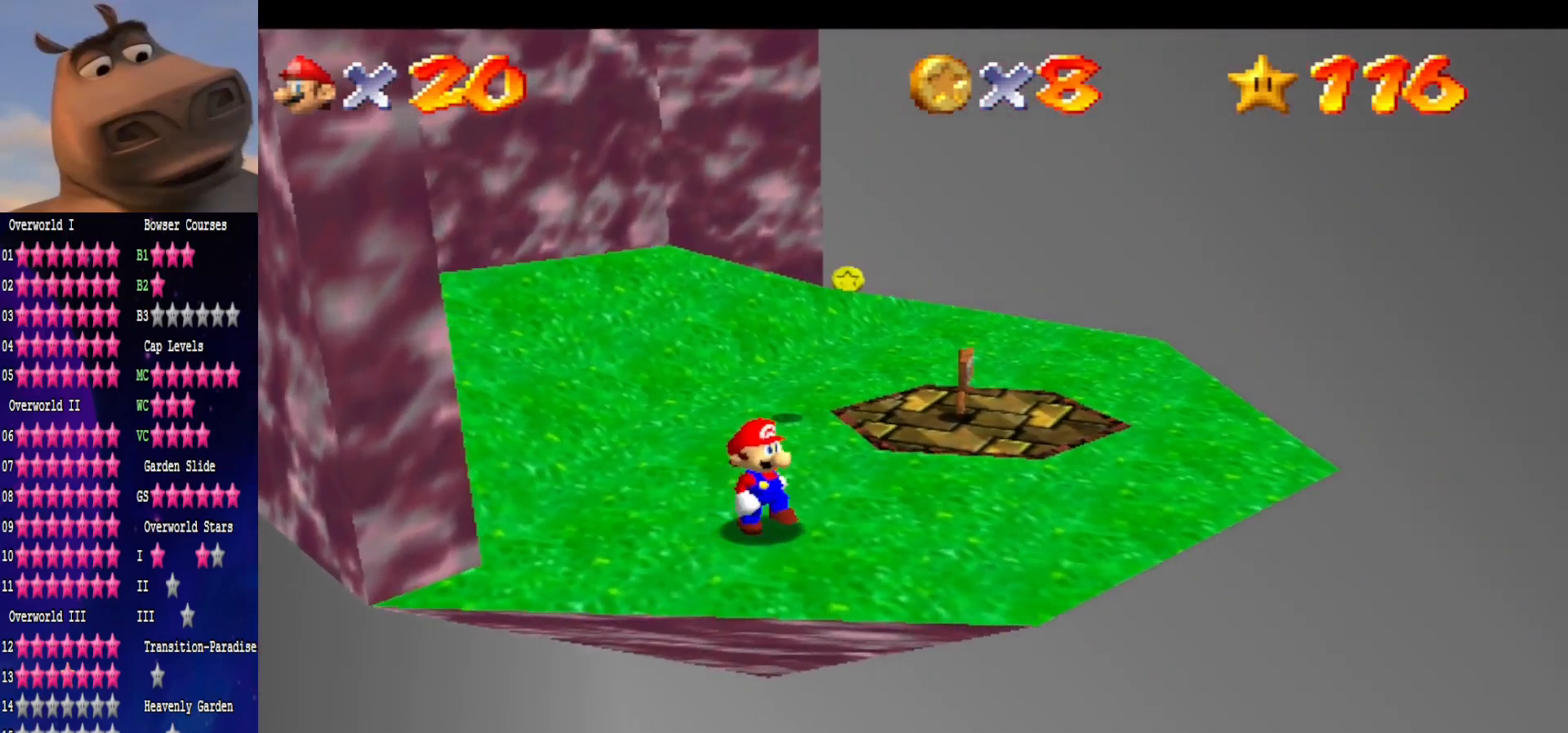
{"buttons": ["DPAD_RIGHT"], "left_stick": "center", "right_stick": "center", "events": []}
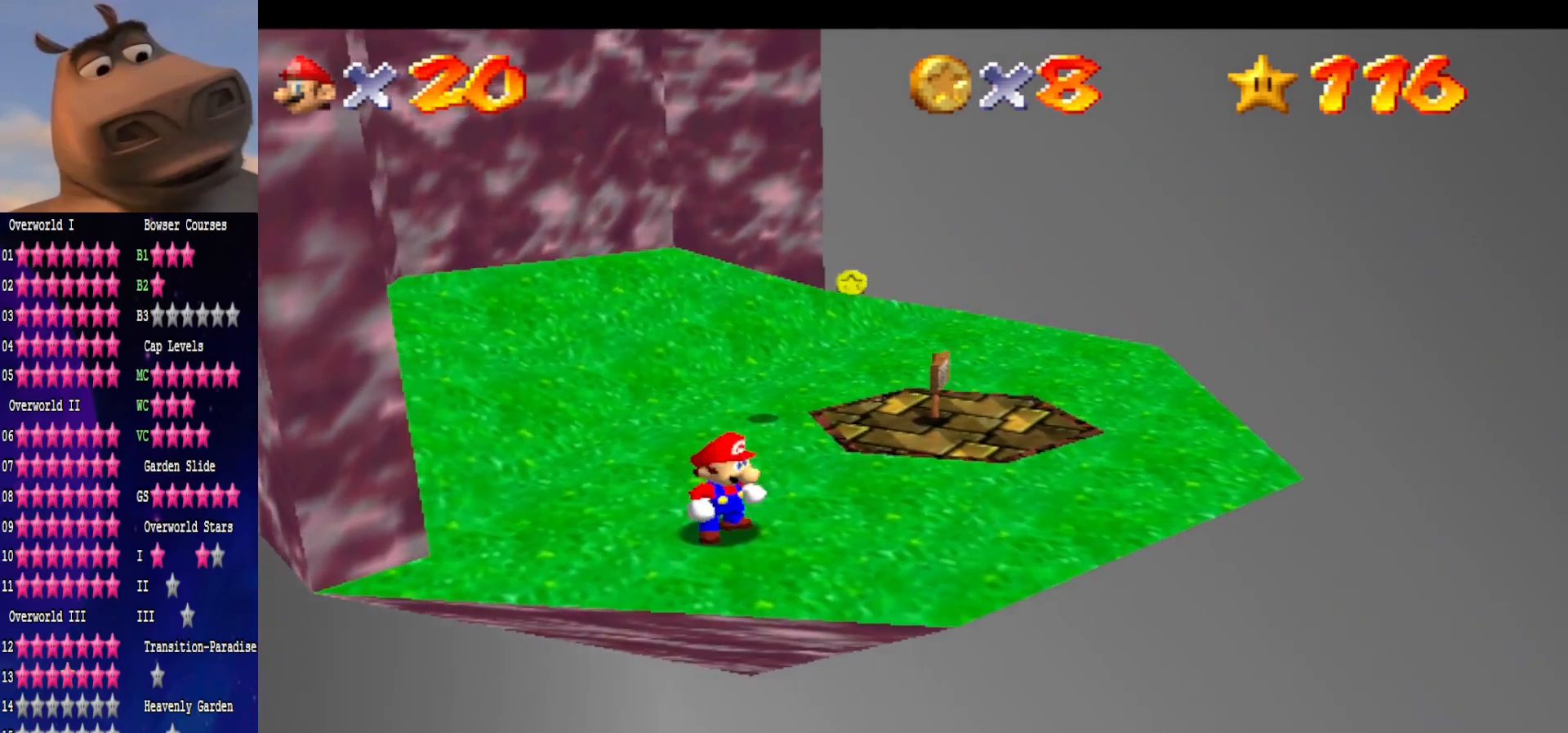
{"buttons": ["DPAD_RIGHT"], "left_stick": "center", "right_stick": "center", "events": []}
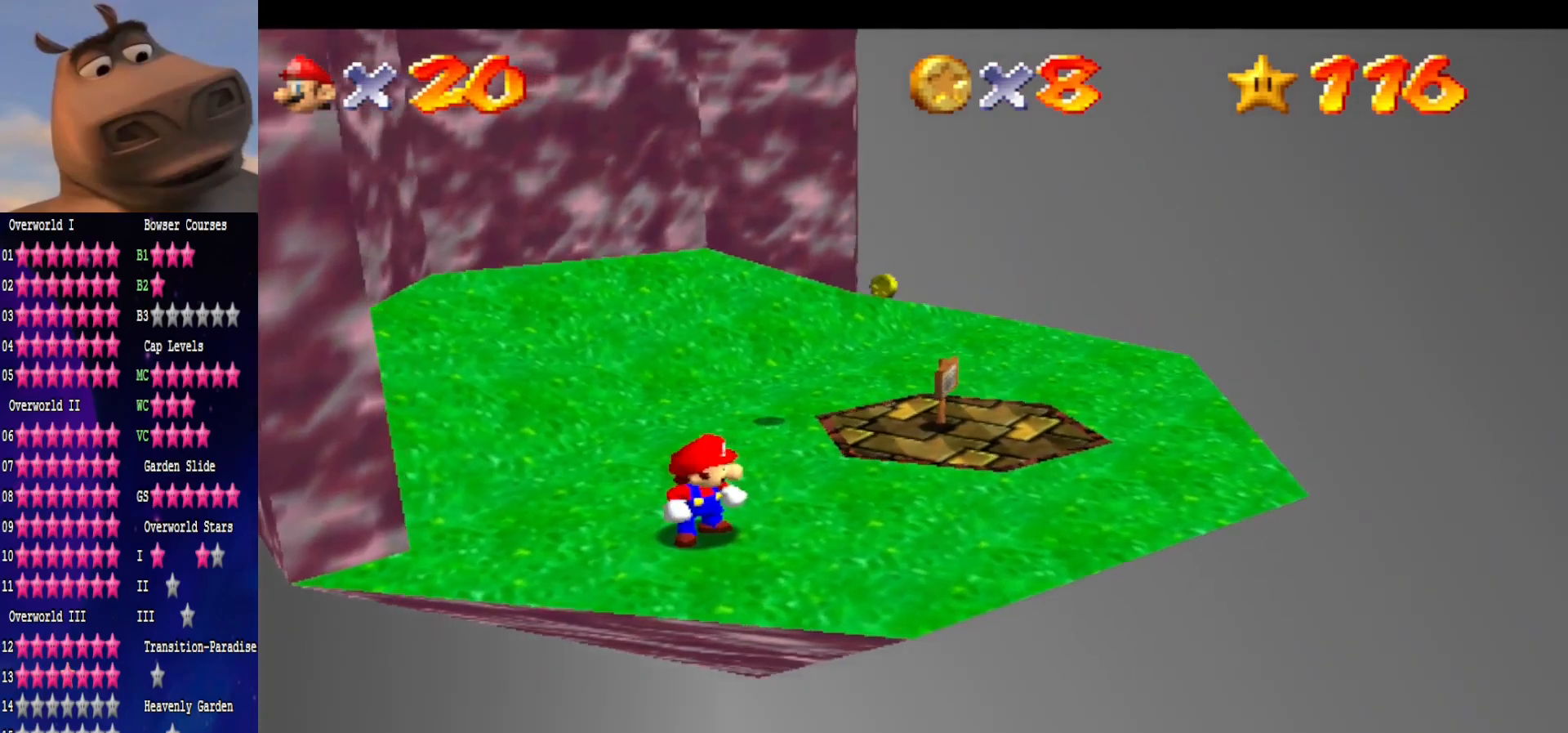
{"buttons": ["DPAD_RIGHT"], "left_stick": "center", "right_stick": "center", "events": []}
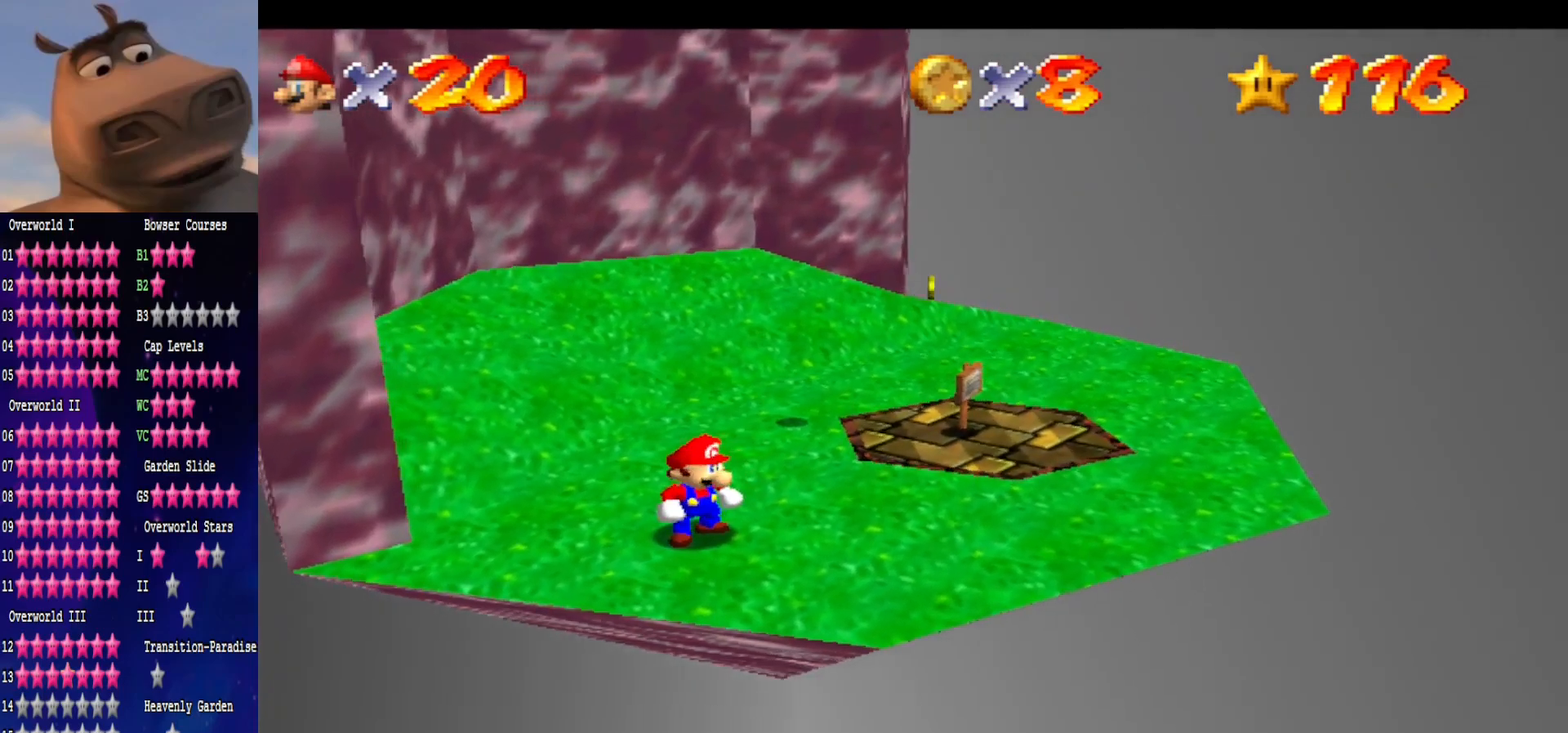
{"buttons": ["DPAD_RIGHT"], "left_stick": "center", "right_stick": "center", "events": []}
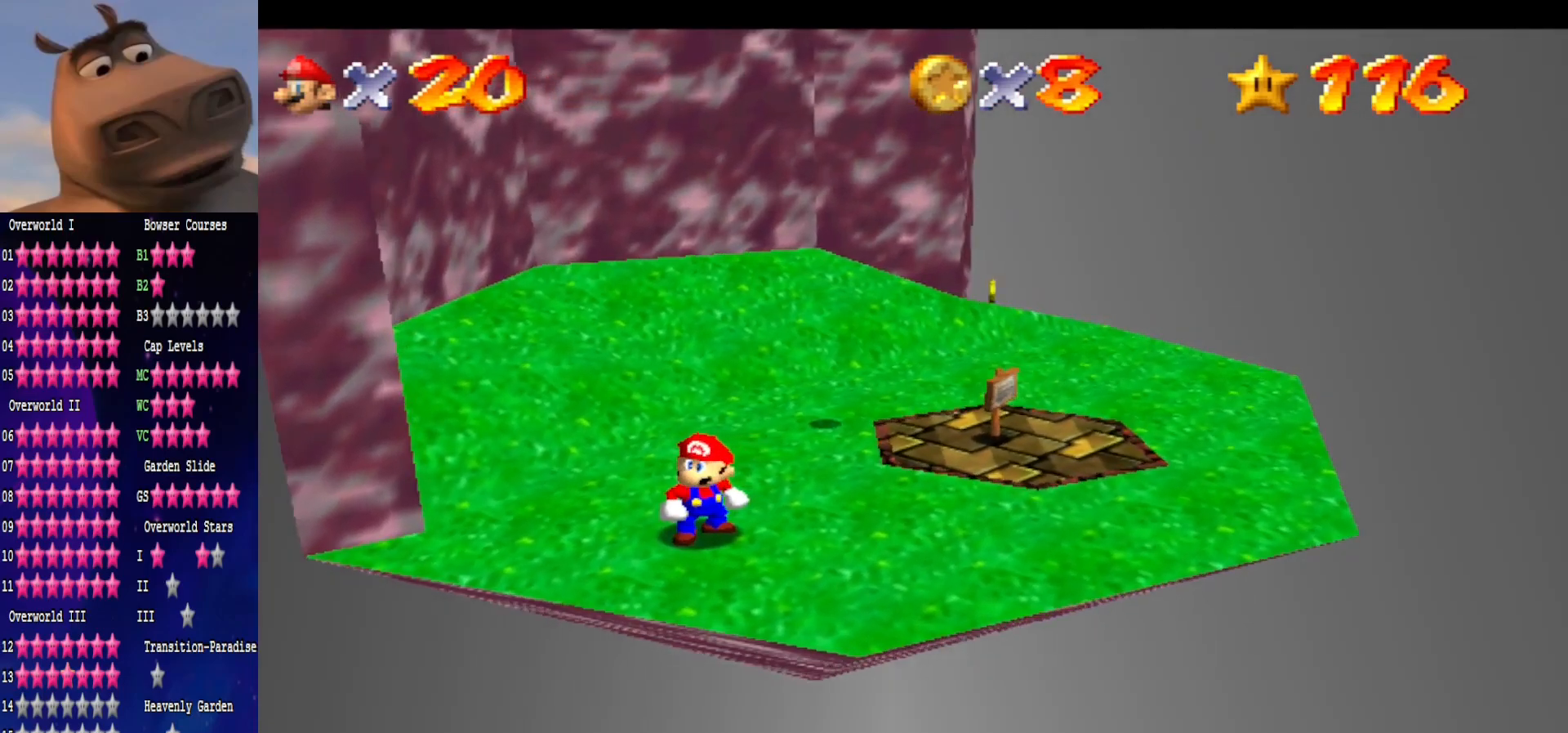
{"buttons": [], "left_stick": "right", "right_stick": "center", "events": [[283, "DPAD_RIGHT", "up"], [483, "left_stick", "right"]]}
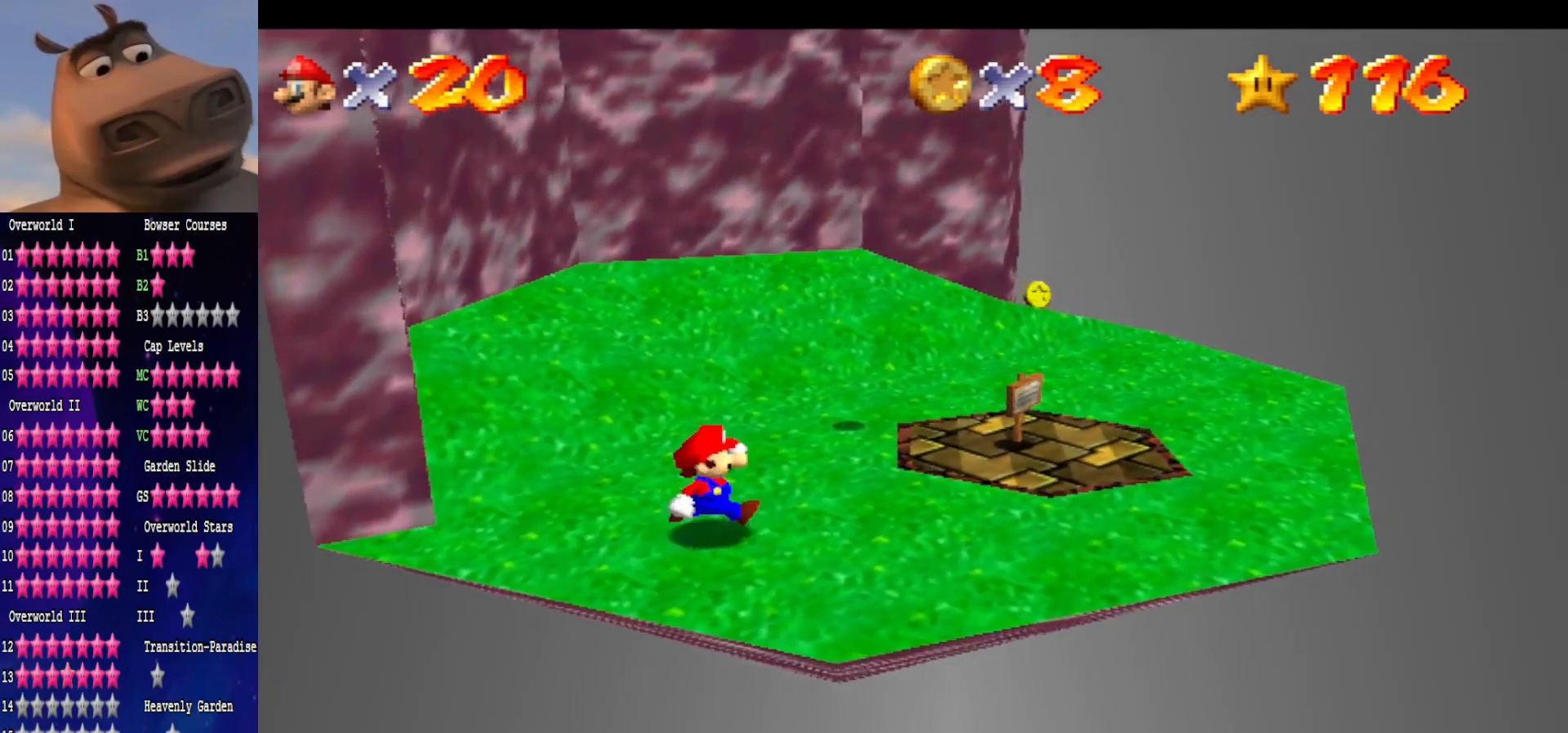
{"buttons": [], "left_stick": "down", "right_stick": "center", "events": [[333, "left_stick", "center"], [417, "left_stick", "down"]]}
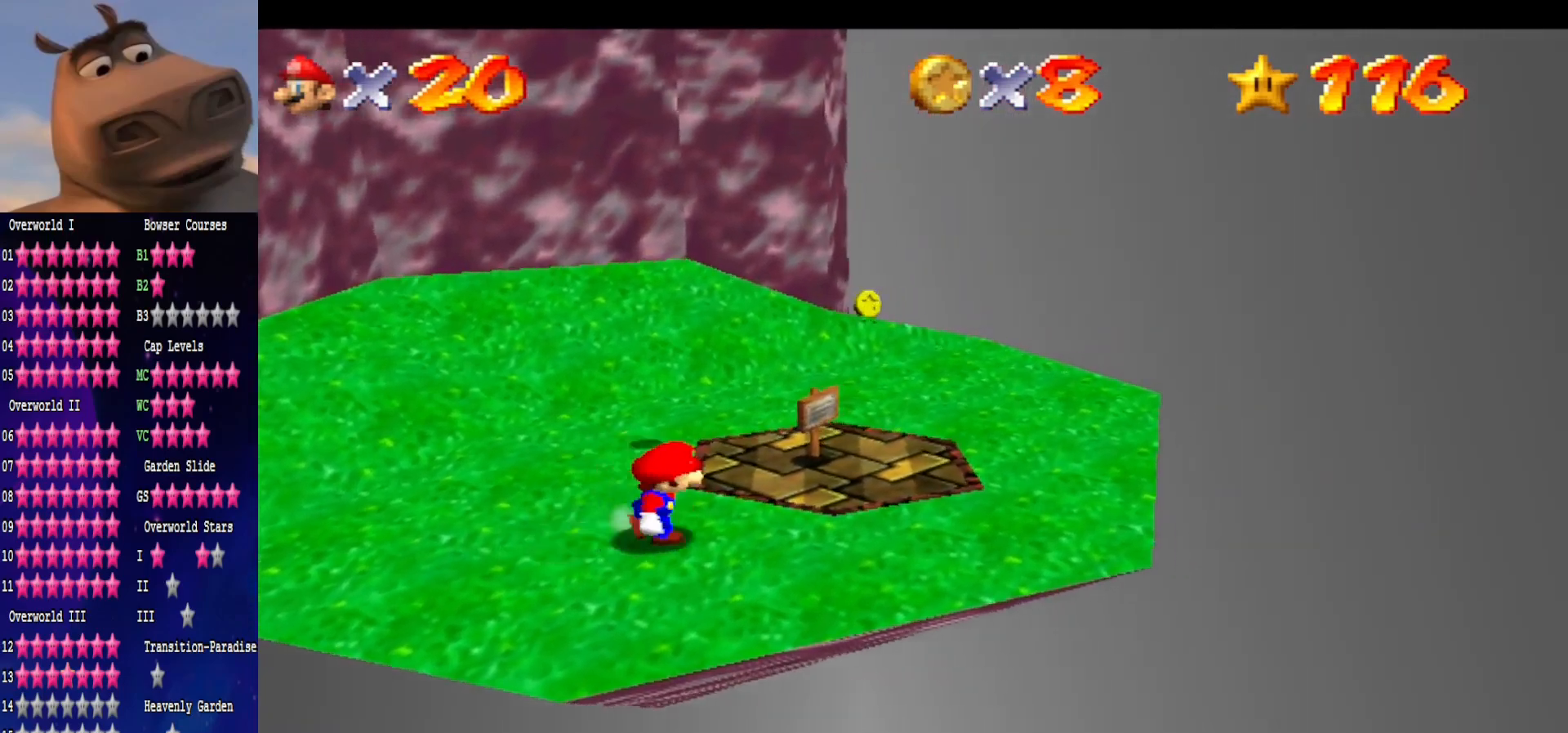
{"buttons": [], "left_stick": "center", "right_stick": "center", "events": [[217, "left_stick", "up"], [317, "A", "down"], [450, "A", "up"], [450, "left_stick", "center"]]}